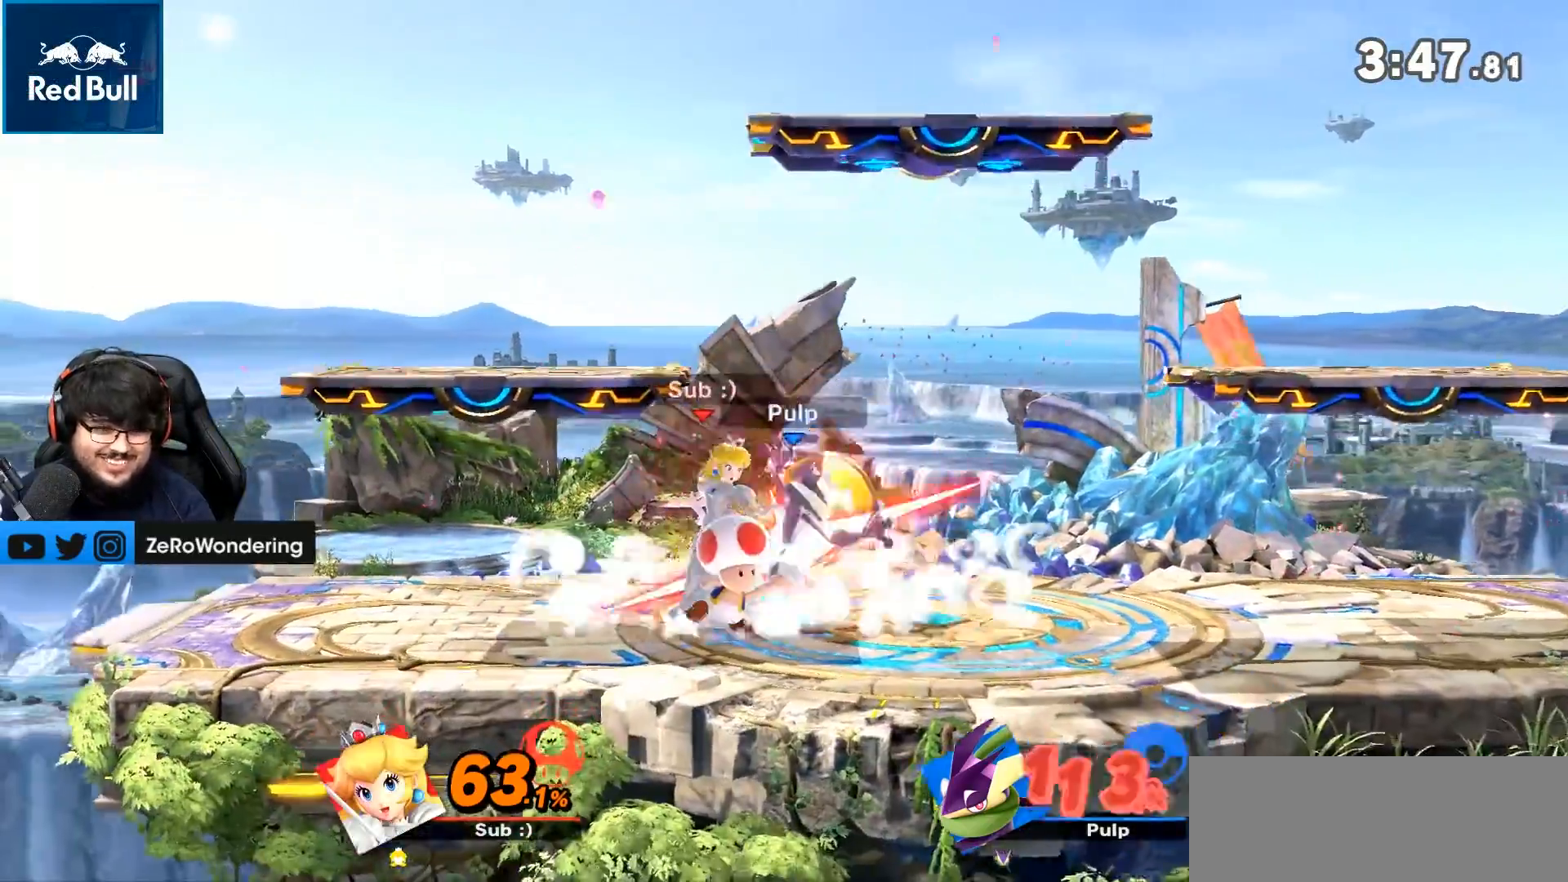
Gameplay with a controller (Nintendo layout); each line is a JSON object with the inputs held at the frame after it (dt_ms = milliseconds from this image to that frame). "events" lists button and stick changes between this image and that frame as [ms after this image, input, new state], when the widget could be followed in between. Not read: L3 R1 R3.
{"dt_ms": 500, "buttons": ["A"], "left_stick": "left", "right_stick": "center", "events": [[50, "A", "up"], [183, "left_stick", "left"], [400, "A", "down"]]}
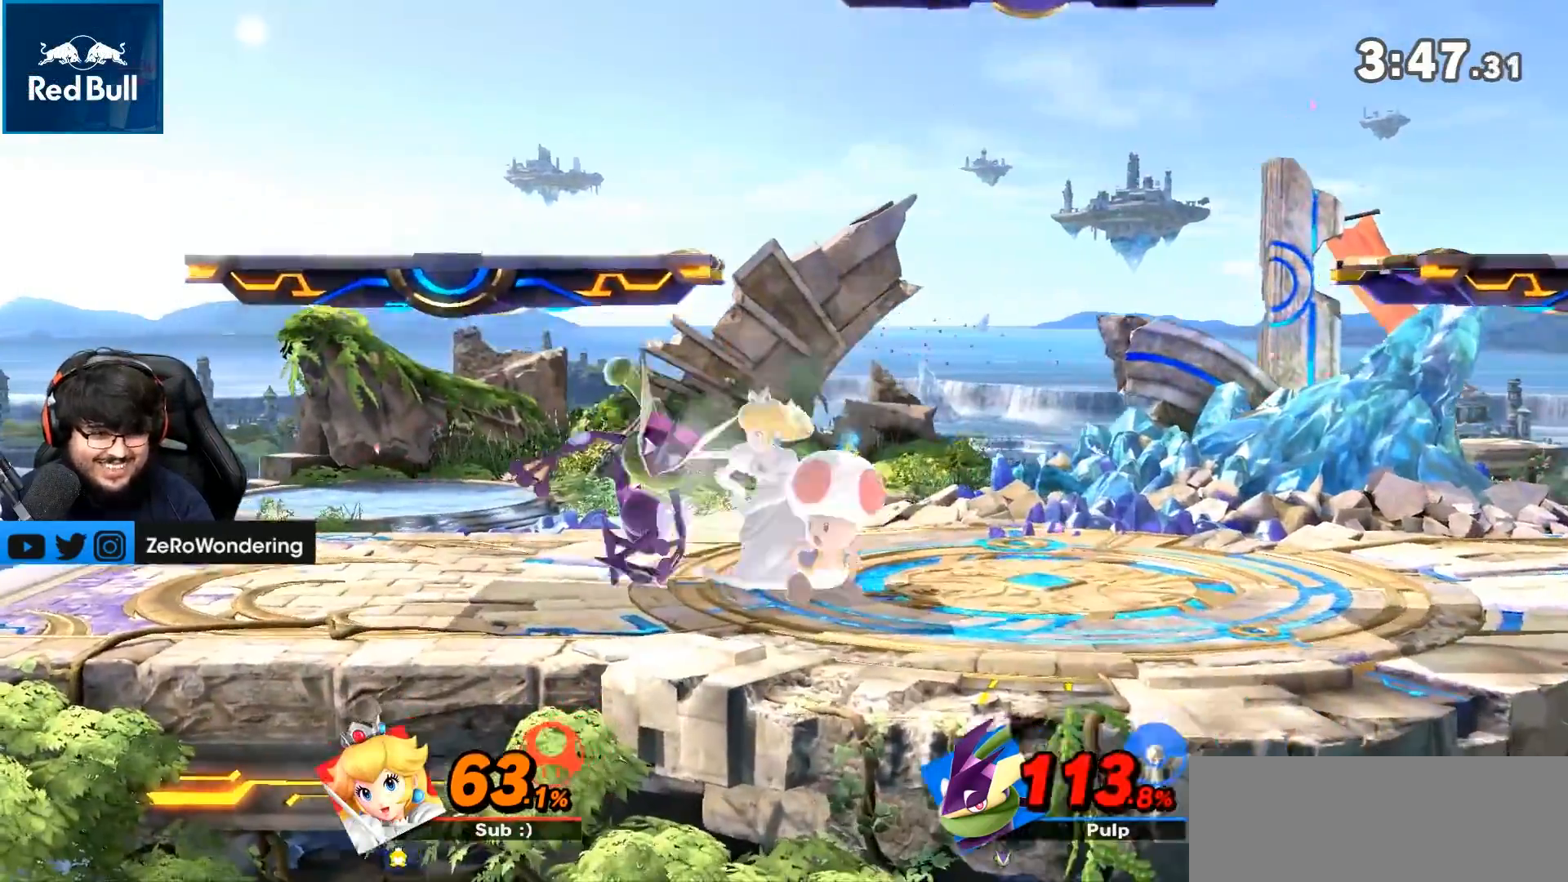
{"dt_ms": 500, "buttons": ["B"], "left_stick": "down", "right_stick": "center", "events": [[83, "left_stick", "center"], [133, "A", "up"], [217, "left_stick", "down"], [450, "B", "down"]]}
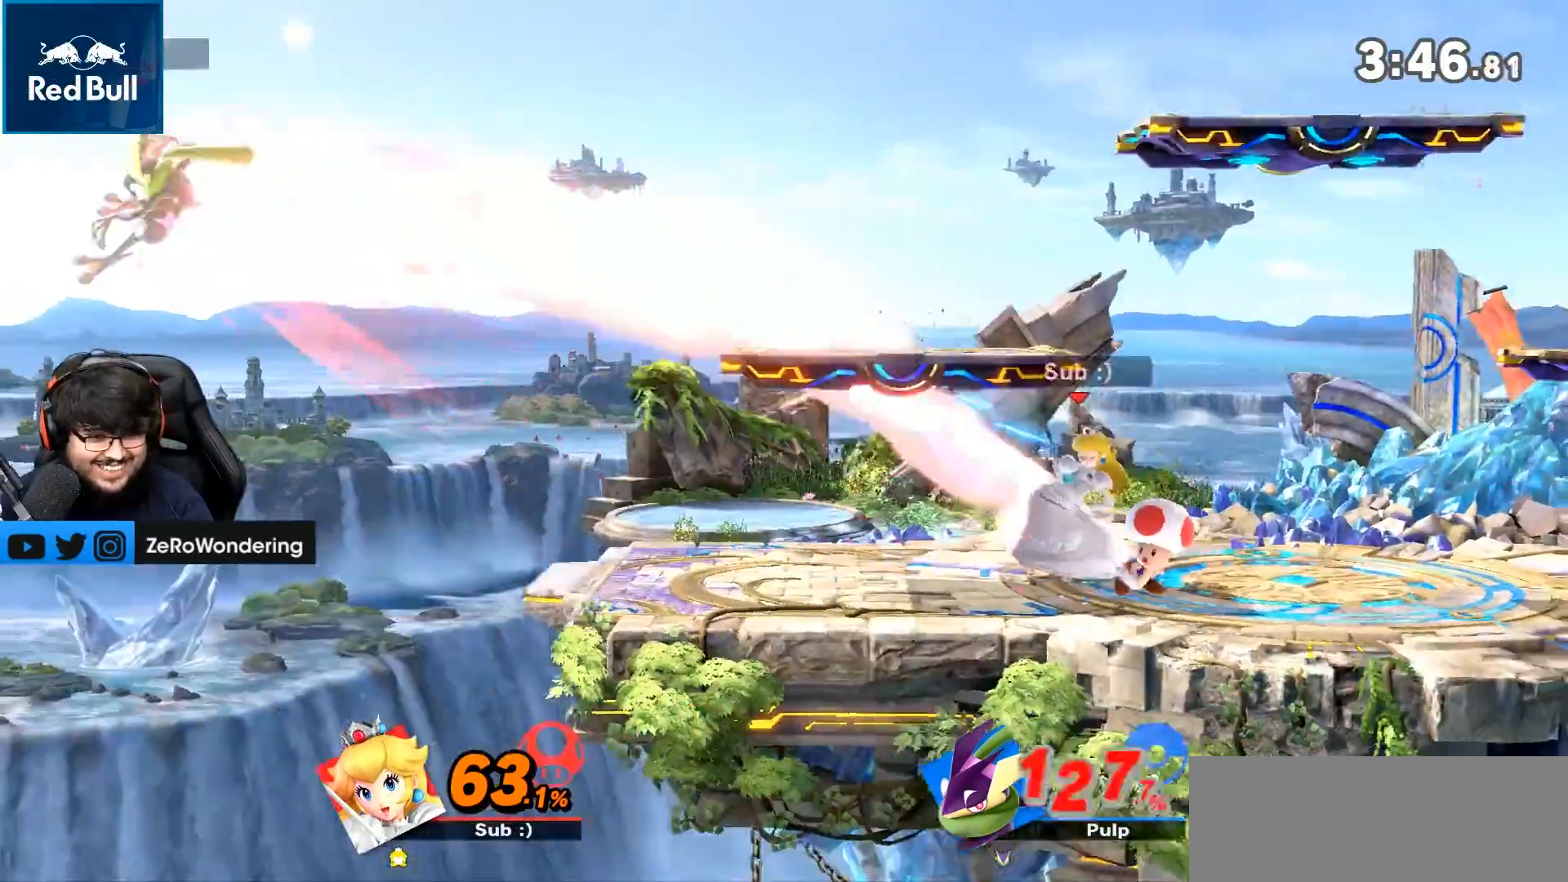
{"dt_ms": 500, "buttons": [], "left_stick": "down-right", "right_stick": "center", "events": [[17, "B", "up"], [117, "B", "down"], [367, "left_stick", "down-right"], [400, "B", "up"]]}
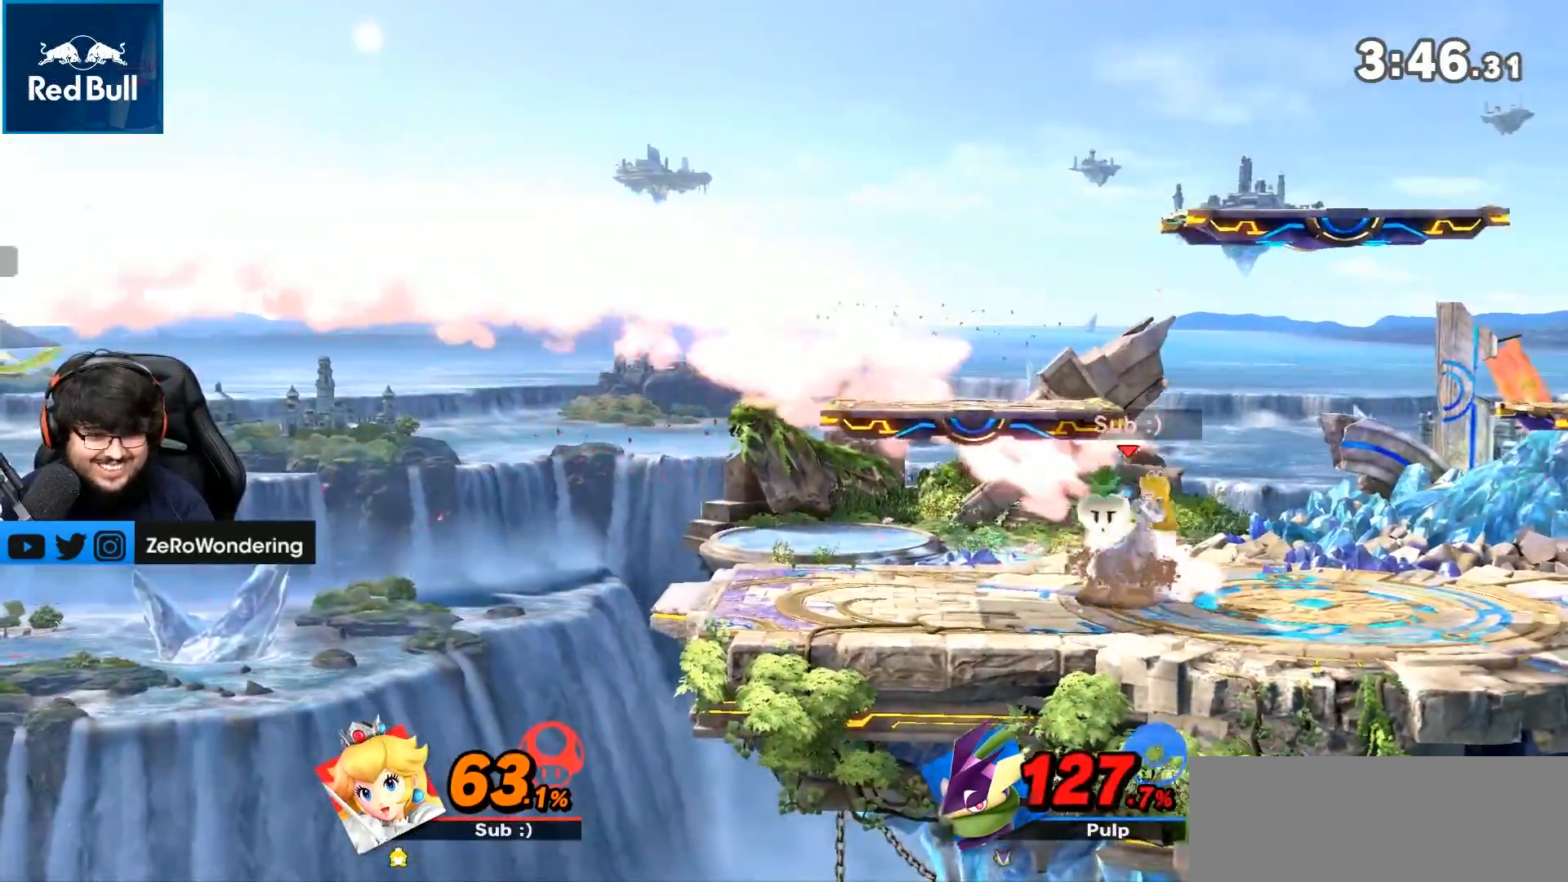
{"dt_ms": 500, "buttons": [], "left_stick": "left", "right_stick": "center", "events": [[33, "left_stick", "center"], [183, "left_stick", "left"]]}
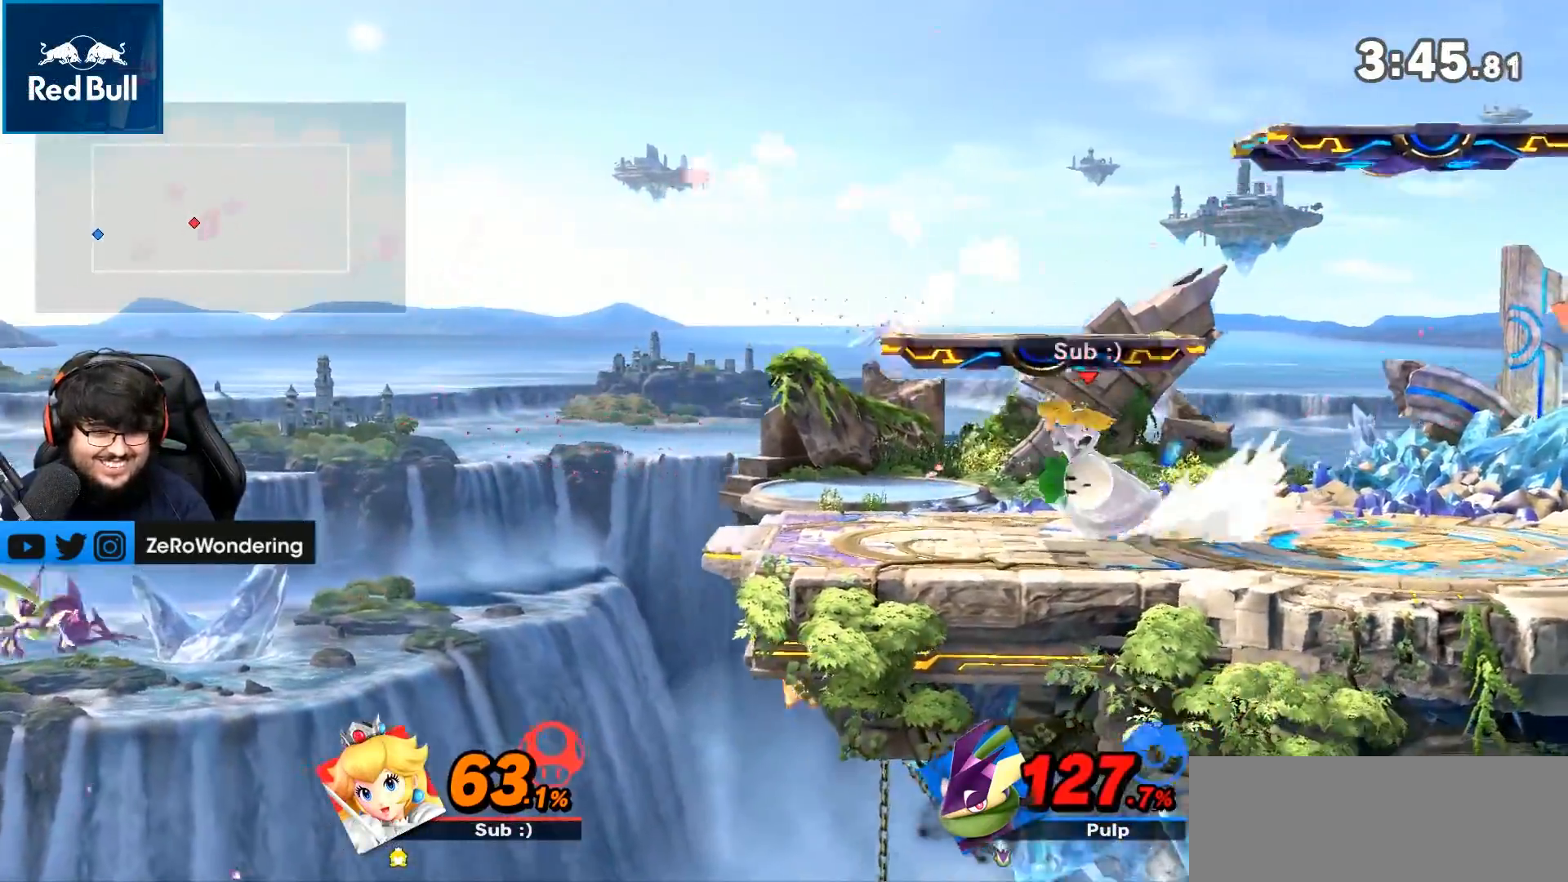
{"dt_ms": 500, "buttons": [], "left_stick": "center", "right_stick": "center", "events": [[33, "L1", "down"], [150, "Z", "down"], [317, "Z", "up"], [350, "L1", "up"], [383, "left_stick", "center"]]}
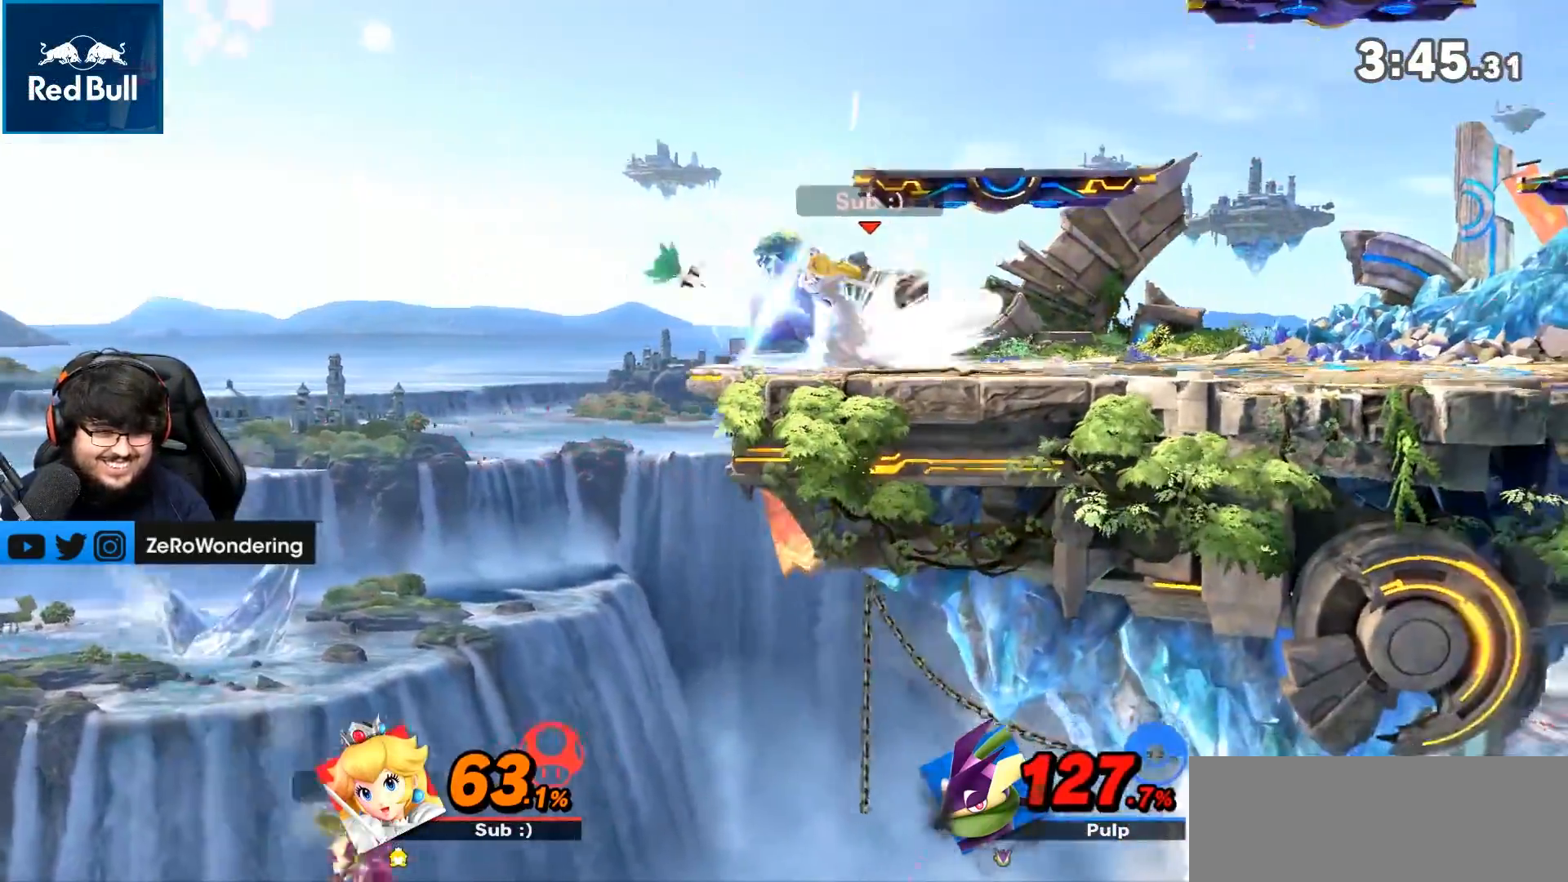
{"dt_ms": 500, "buttons": [], "left_stick": "right", "right_stick": "center", "events": [[100, "left_stick", "left"], [250, "left_stick", "center"], [500, "left_stick", "right"]]}
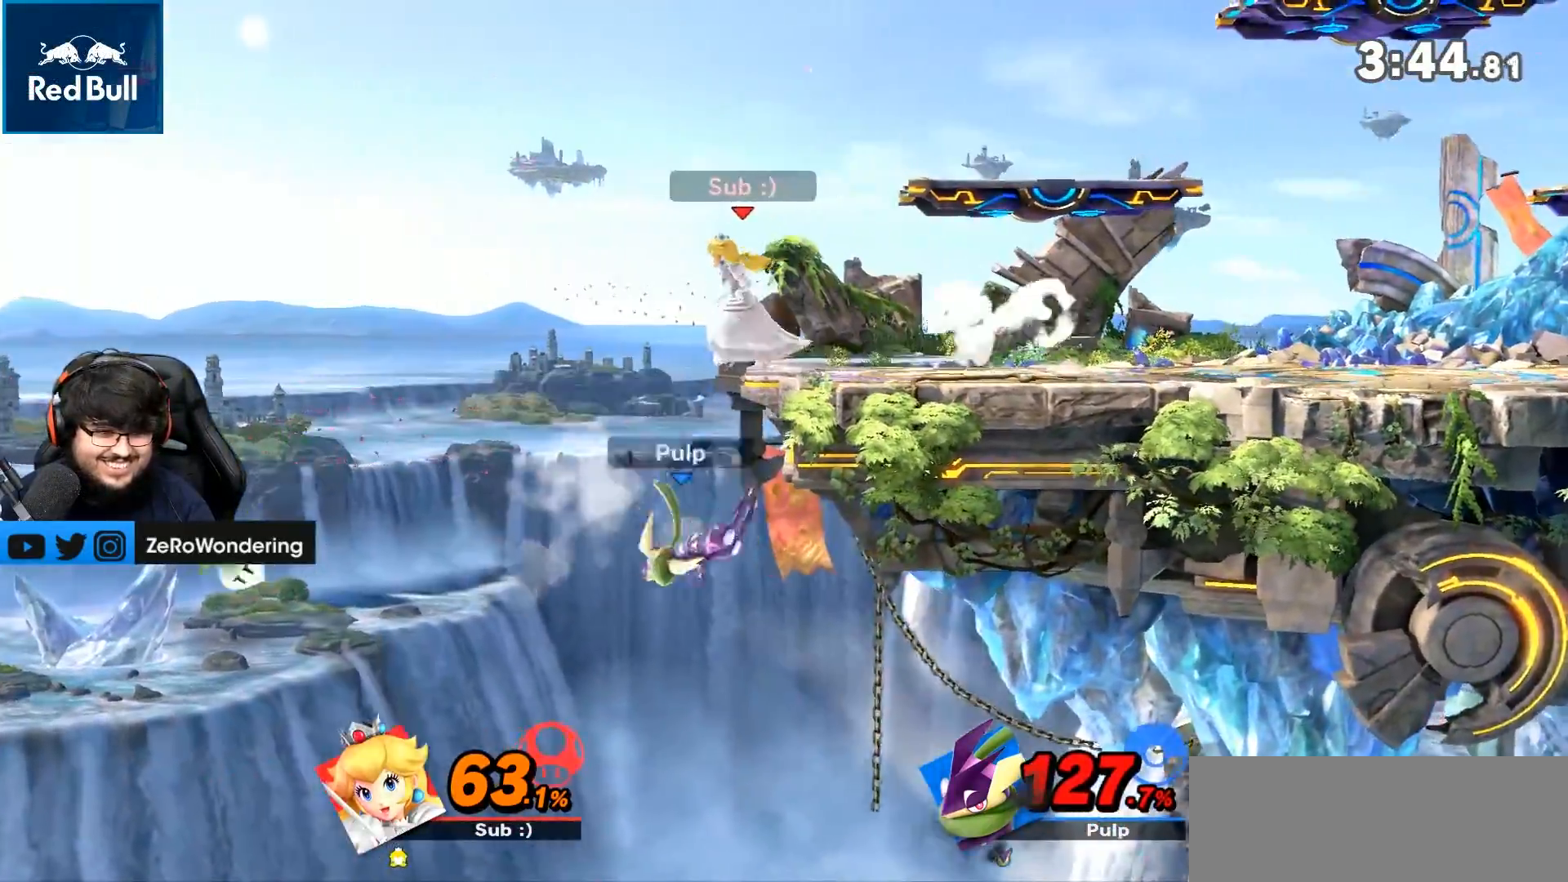
{"dt_ms": 500, "buttons": [], "left_stick": "left", "right_stick": "center", "events": [[267, "left_stick", "left"]]}
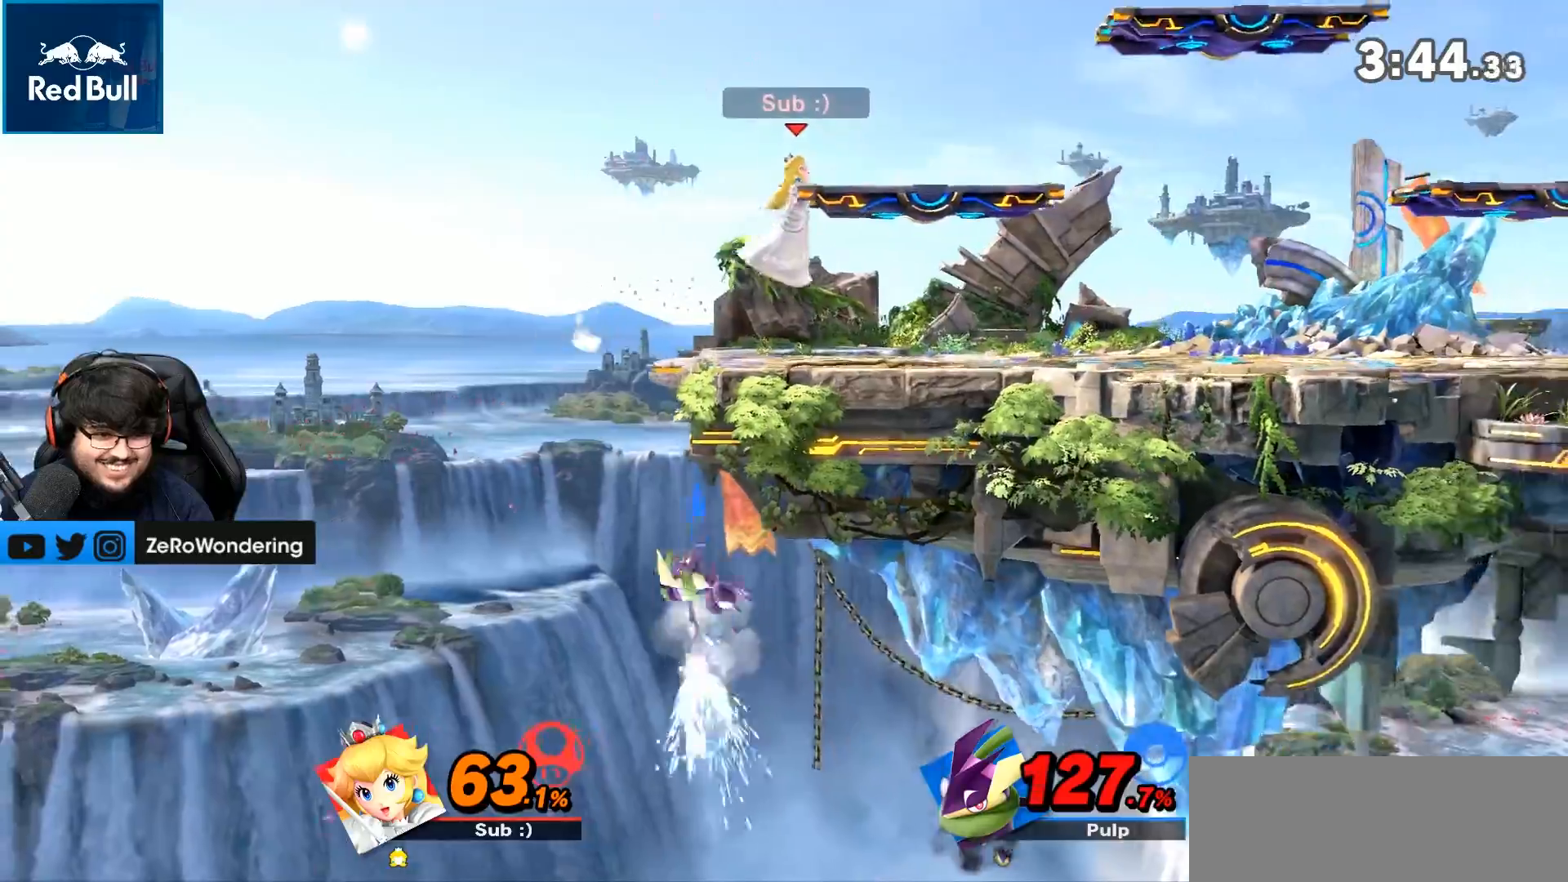
{"dt_ms": 500, "buttons": [], "left_stick": "right", "right_stick": "center", "events": [[67, "left_stick", "down"], [67, "right_stick", "left"], [200, "left_stick", "right"], [283, "left_stick", "center"], [283, "right_stick", "center"], [383, "left_stick", "right"]]}
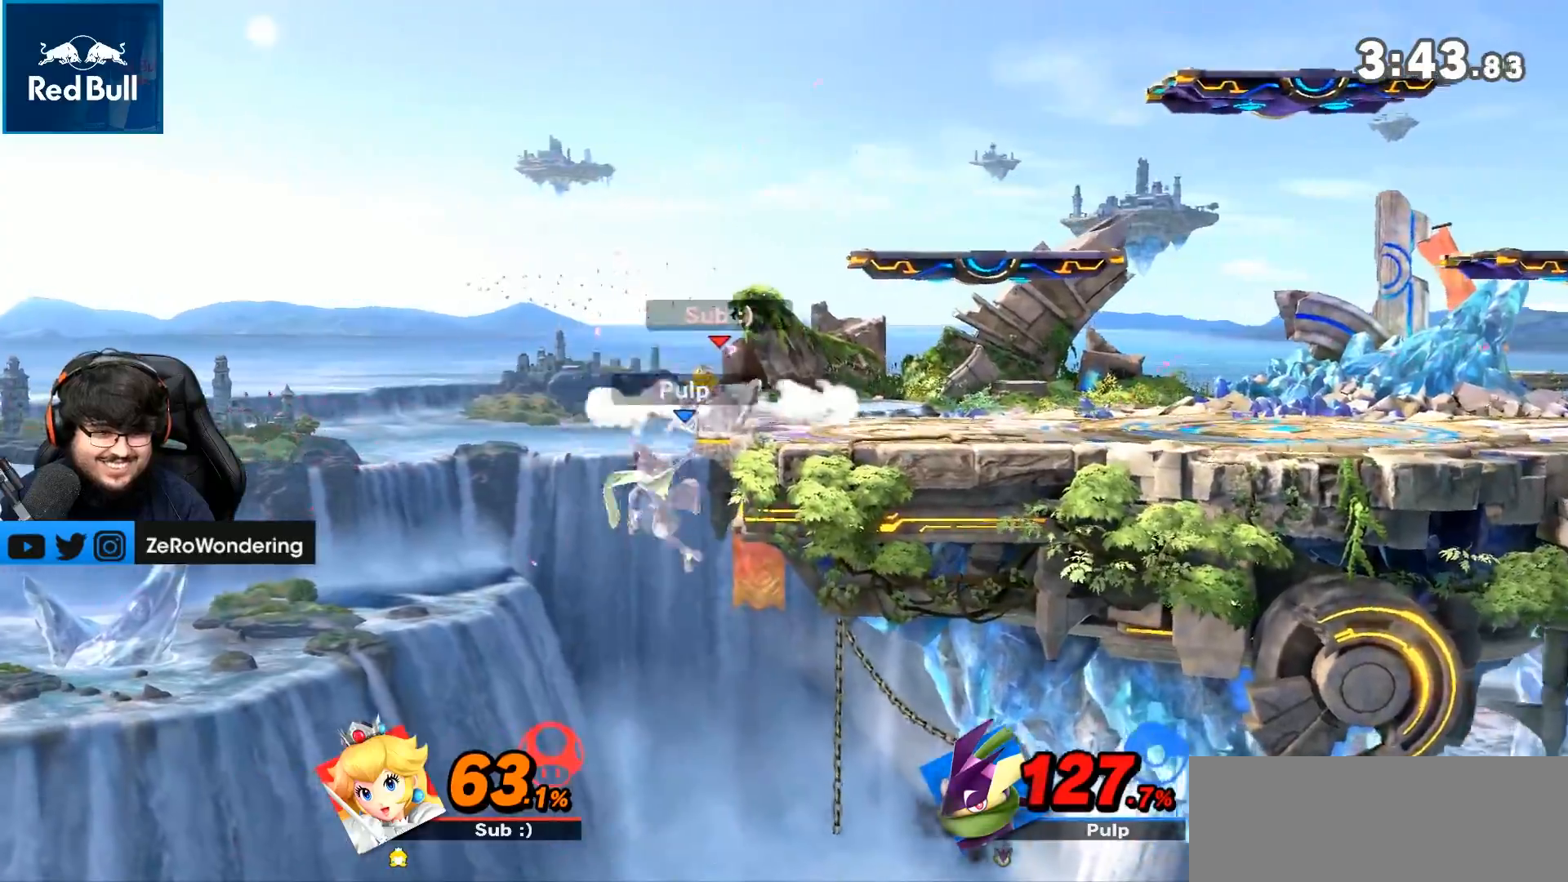
{"dt_ms": 1000, "buttons": ["Y"], "left_stick": "right", "right_stick": "center", "events": [[250, "left_stick", "center"], [350, "left_stick", "left"], [467, "left_stick", "right"], [467, "right_stick", "left"], [683, "right_stick", "up-left"], [817, "left_stick", "center"], [817, "right_stick", "center"], [917, "left_stick", "right"], [950, "Y", "down"]]}
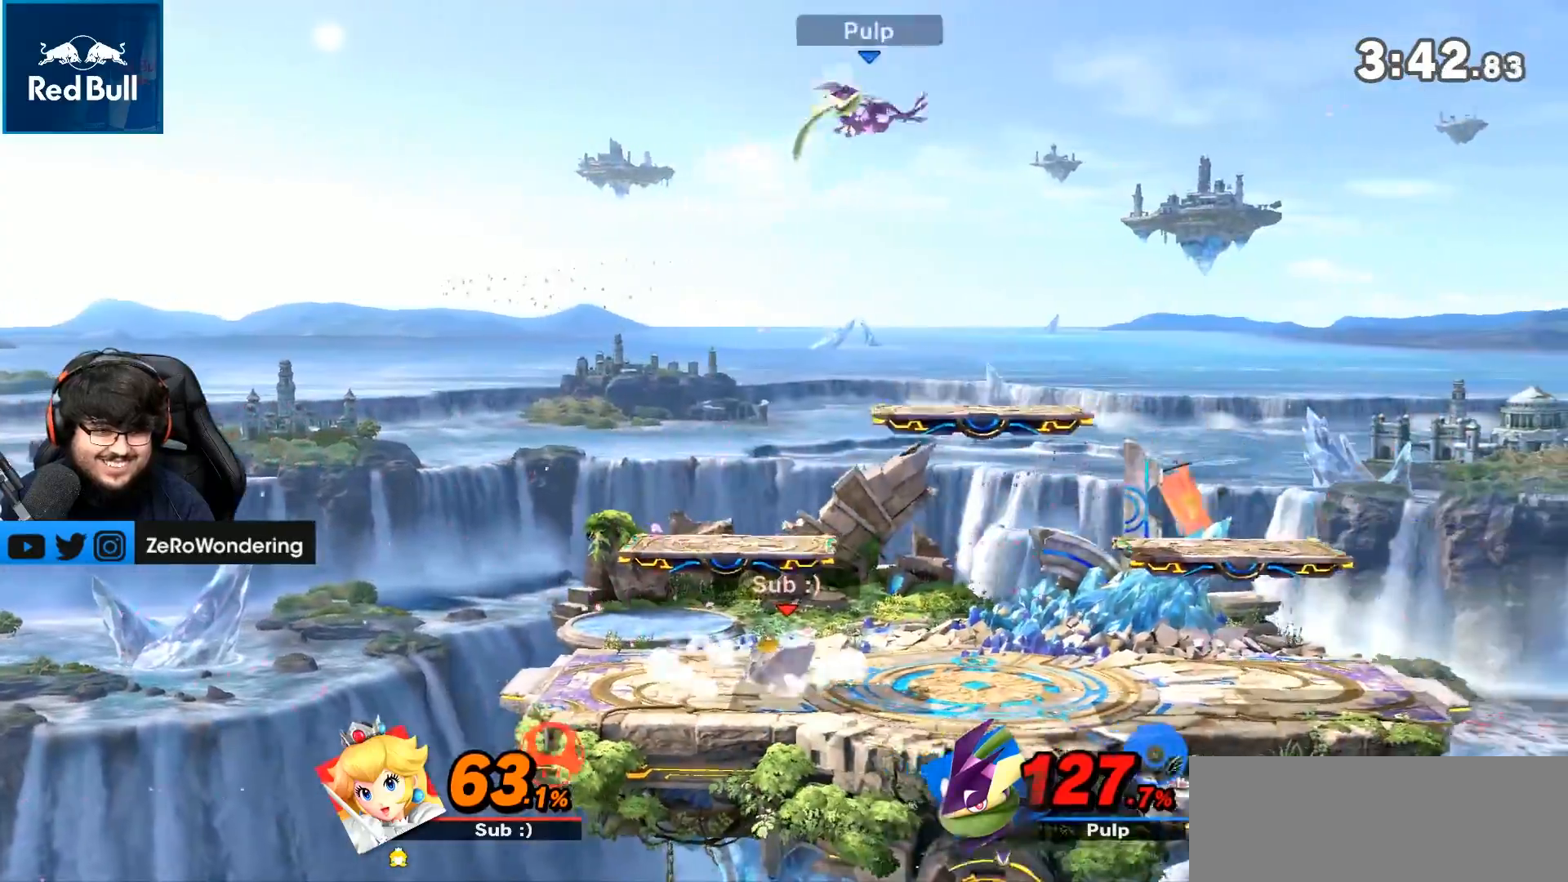
{"dt_ms": 500, "buttons": [], "left_stick": "right", "right_stick": "center", "events": [[67, "A", "down"], [83, "left_stick", "center"], [133, "left_stick", "left"], [250, "left_stick", "right"], [283, "A", "up"], [283, "Y", "up"]]}
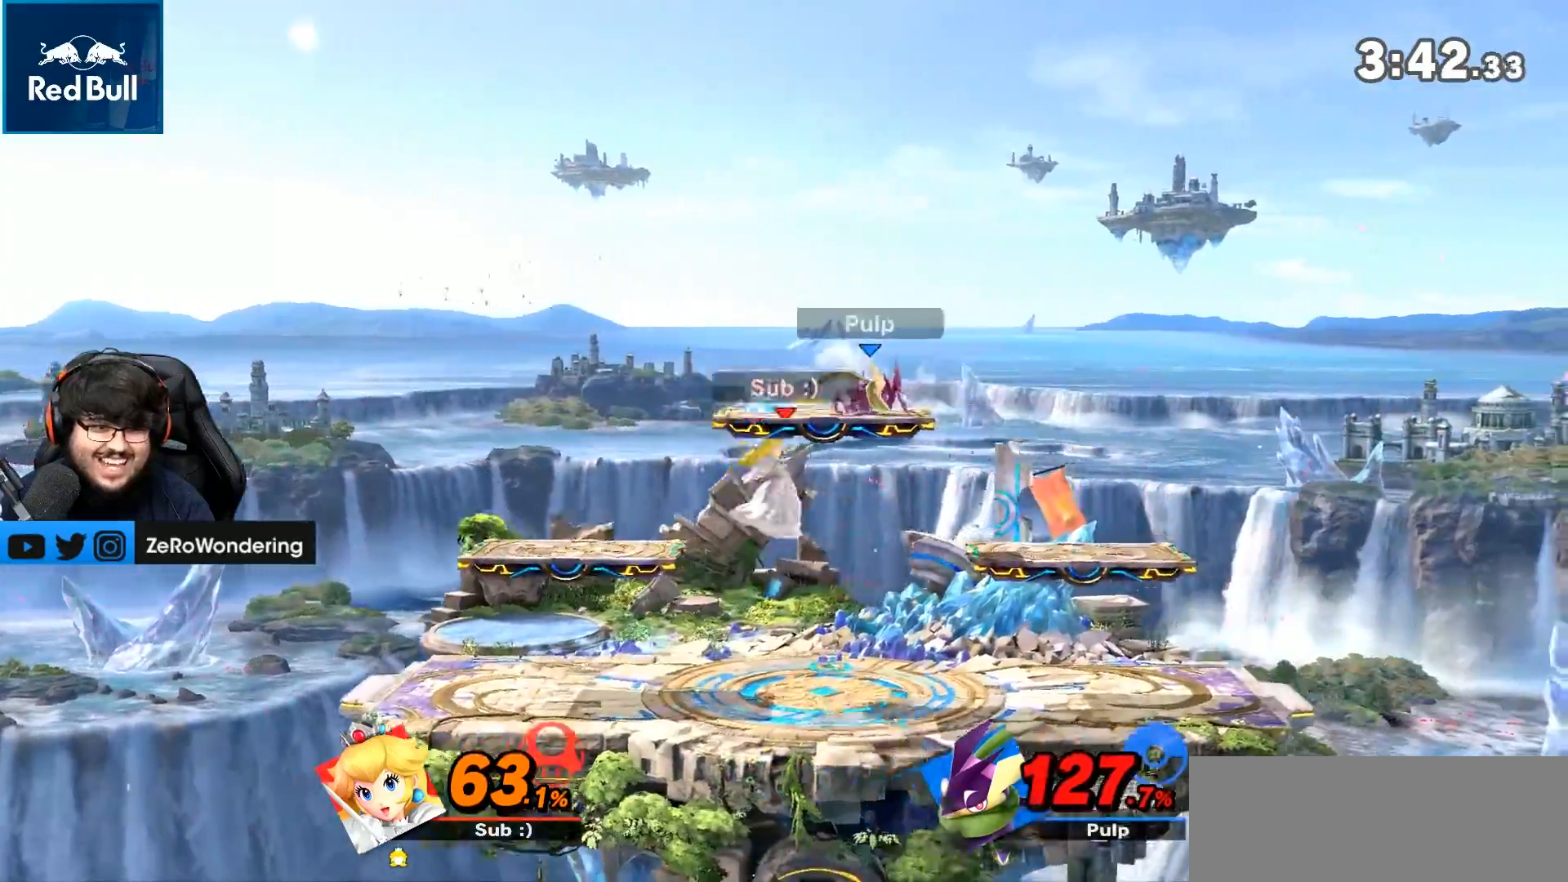
{"dt_ms": 500, "buttons": [], "left_stick": "right", "right_stick": "center", "events": [[33, "left_stick", "down-right"], [183, "left_stick", "right"]]}
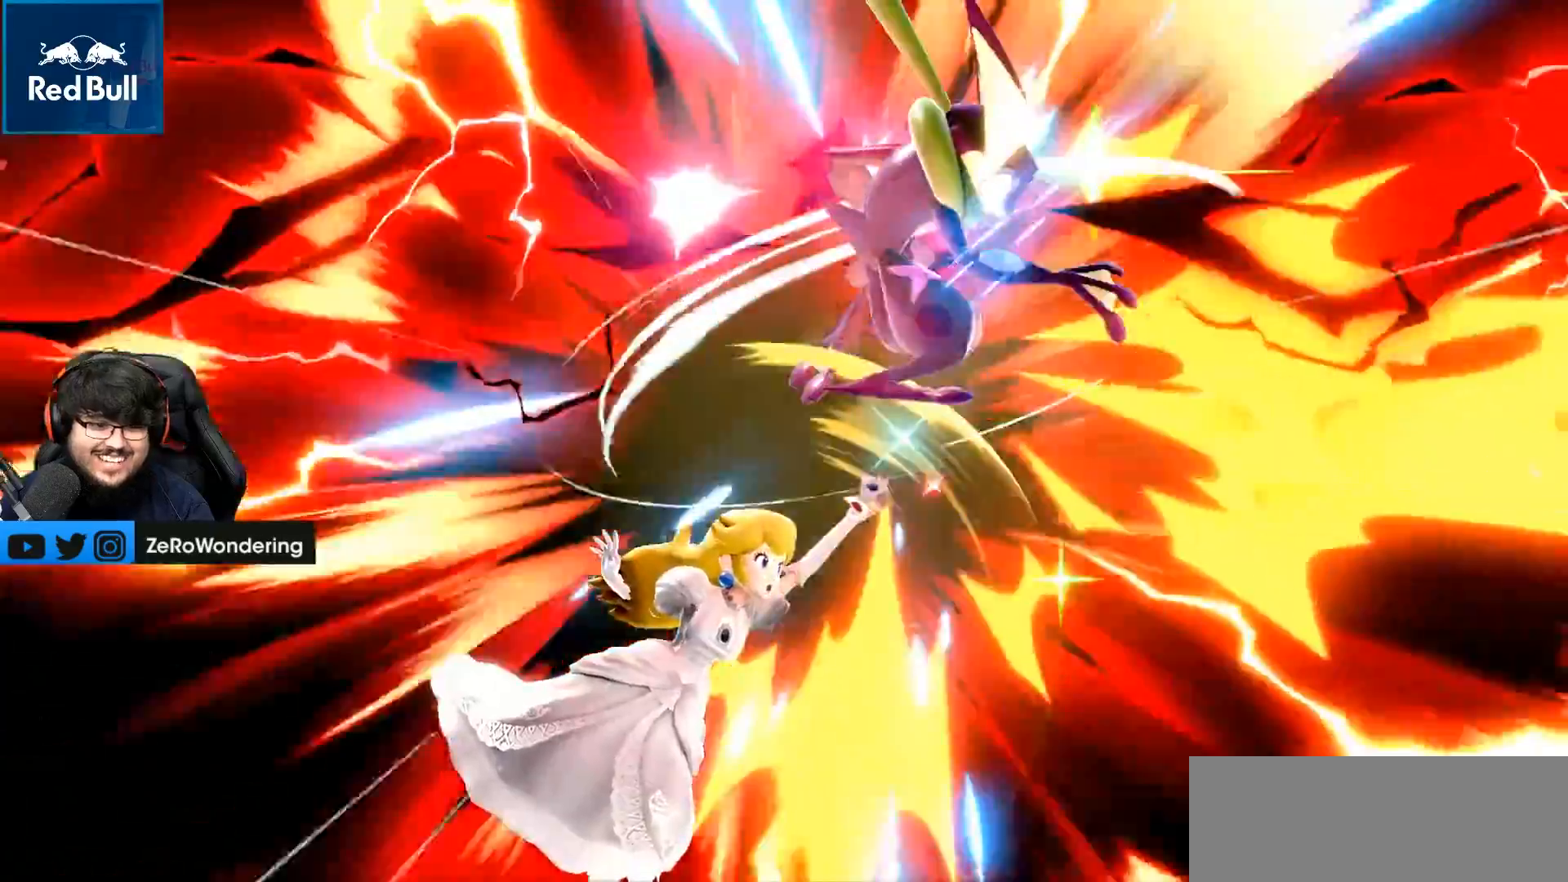
{"dt_ms": 500, "buttons": [], "left_stick": "right", "right_stick": "center", "events": [[183, "left_stick", "center"], [317, "left_stick", "right"]]}
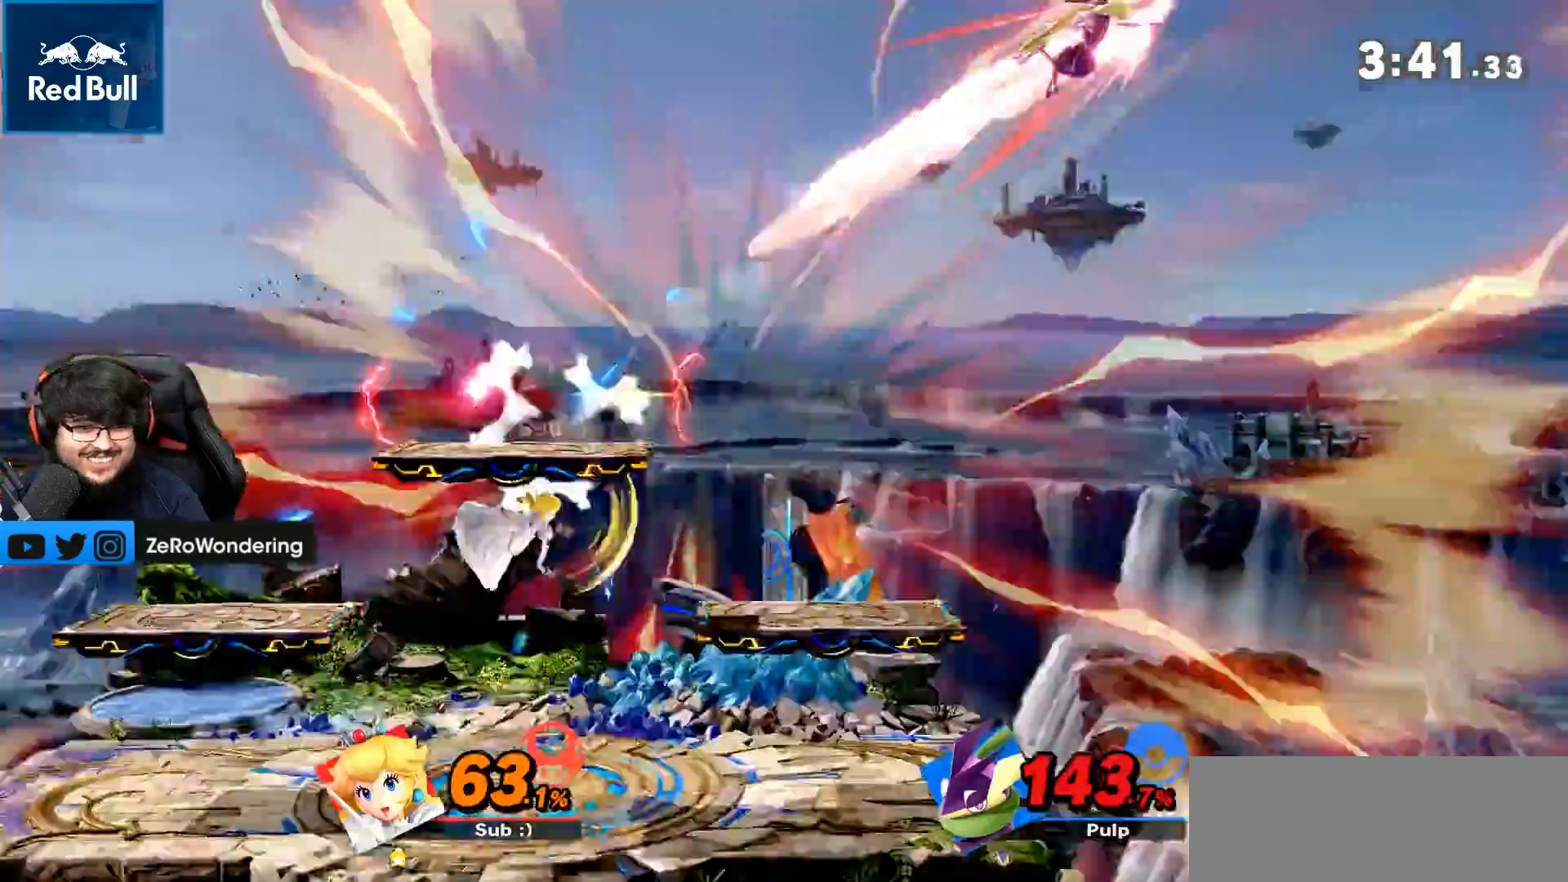
{"dt_ms": 500, "buttons": [], "left_stick": "right", "right_stick": "center", "events": [[250, "left_stick", "down-right"], [400, "left_stick", "right"]]}
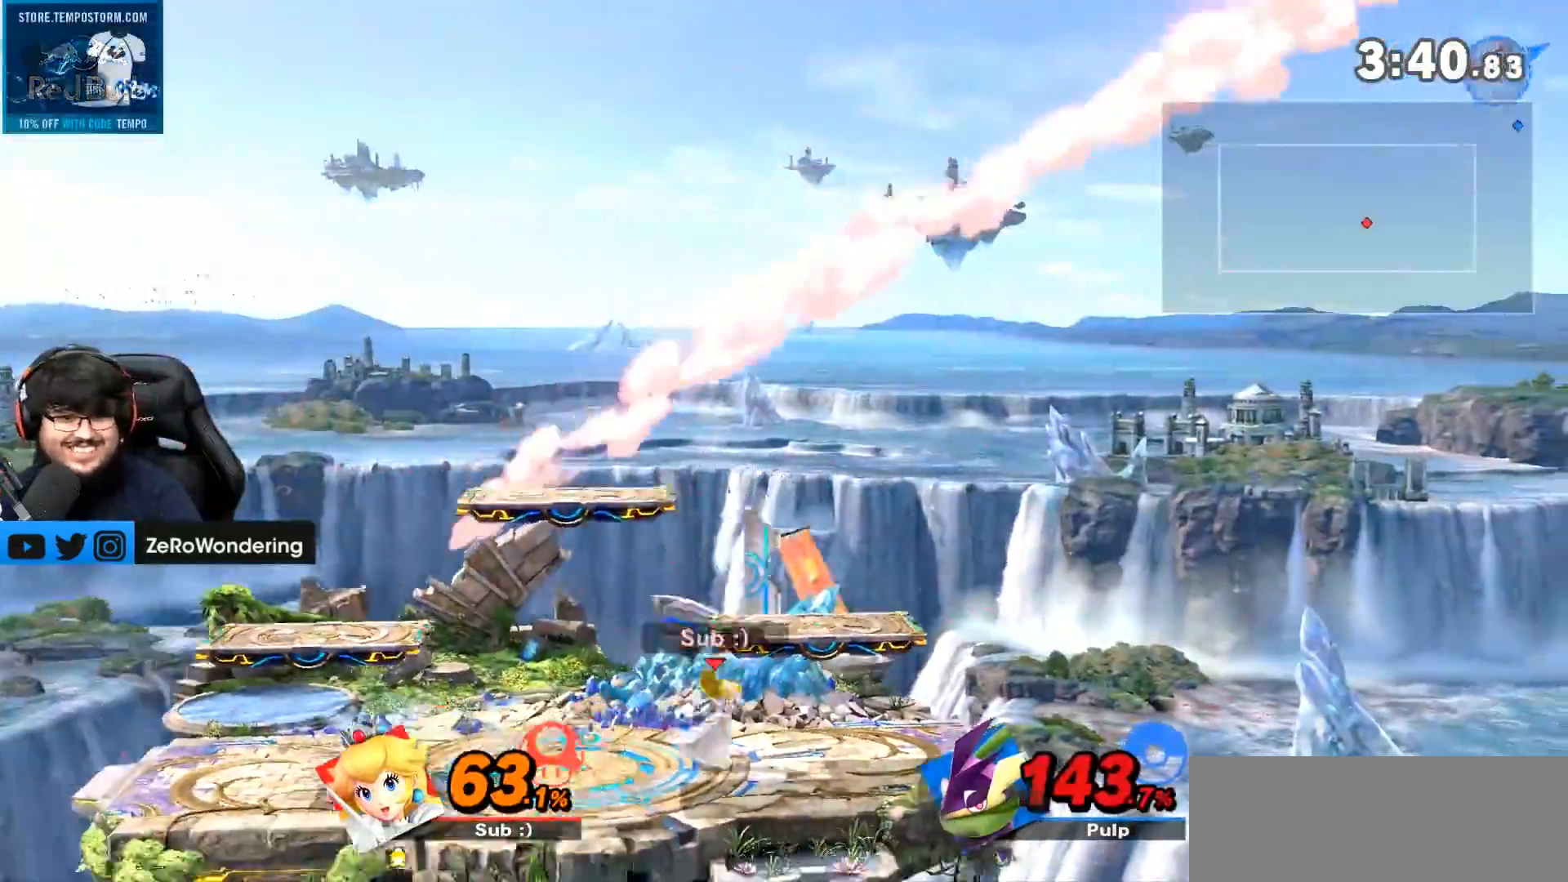
{"dt_ms": 500, "buttons": [], "left_stick": "center", "right_stick": "center", "events": [[283, "L1", "down"], [283, "left_stick", "down"], [417, "left_stick", "center"], [450, "L1", "up"]]}
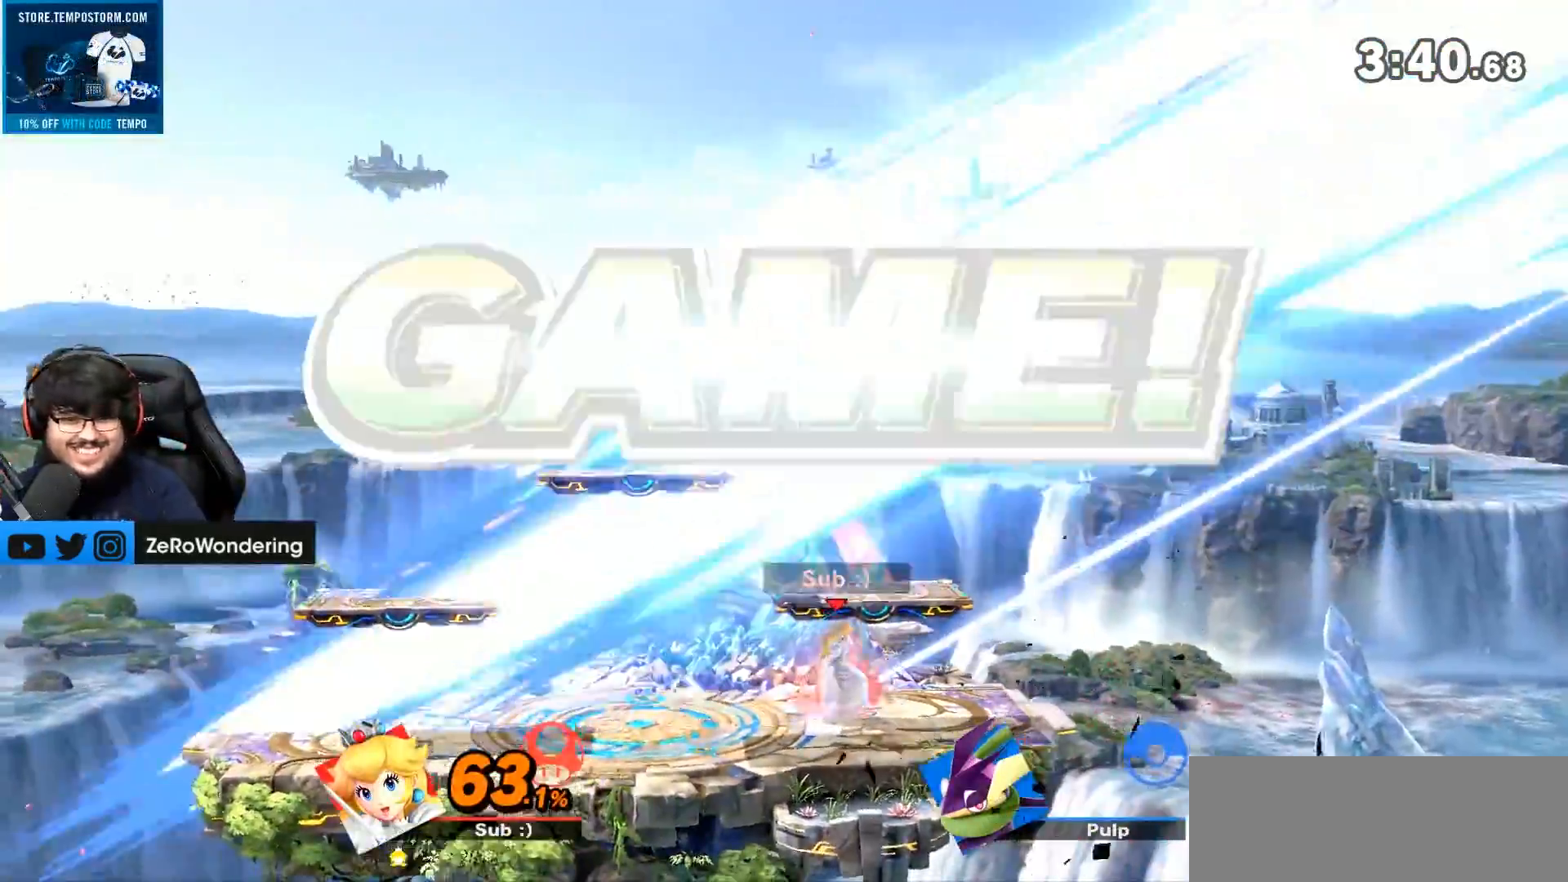
{"dt_ms": 500, "buttons": [], "left_stick": "center", "right_stick": "center", "events": []}
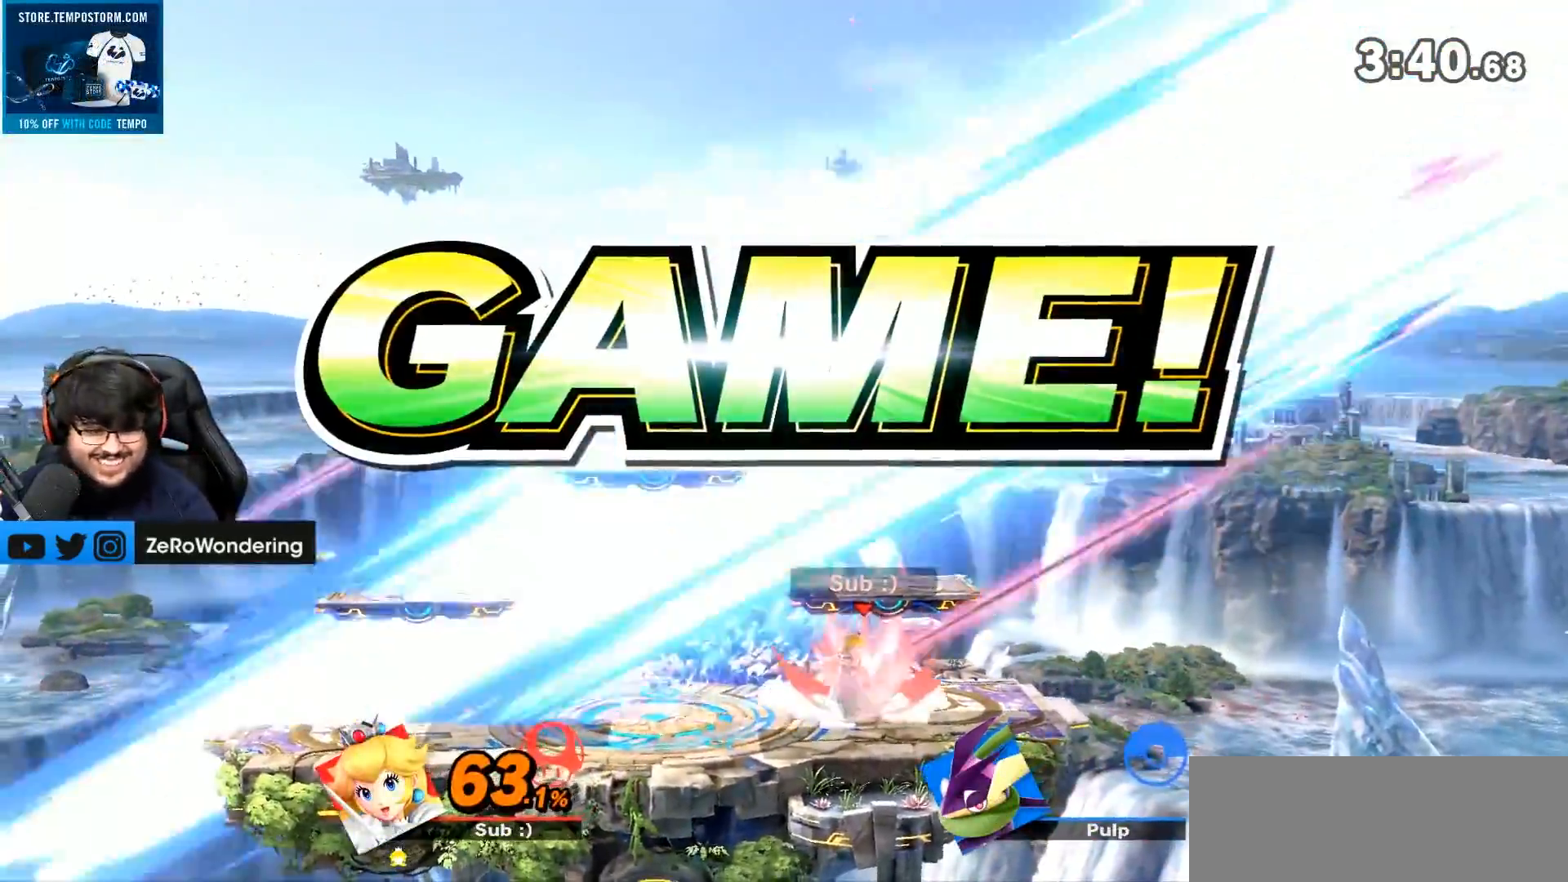
{"dt_ms": 500, "buttons": [], "left_stick": "center", "right_stick": "center", "events": []}